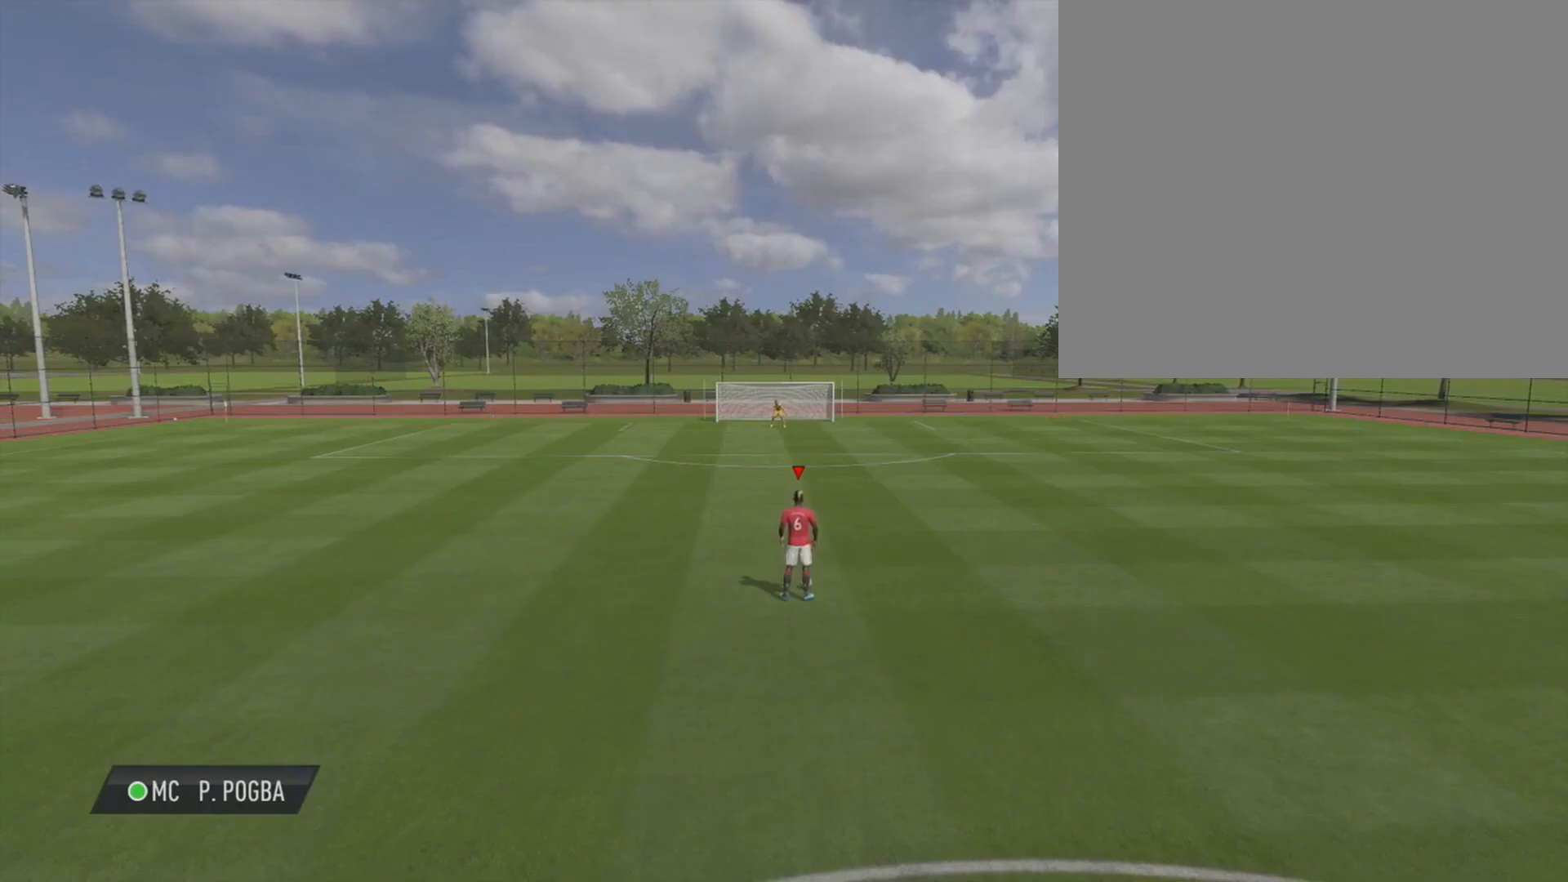
Gameplay with a controller (PlayStation layout); each line is a JSON object with the inputs held at the frame after it. "events" lists button and stick changes between this image and that frame as [ms after this image, input, new state], when the widget could be followed in between.
{"buttons": [], "left_stick": "center", "right_stick": "up-right", "events": [[367, "right_stick", "right"], [500, "right_stick", "up-right"]]}
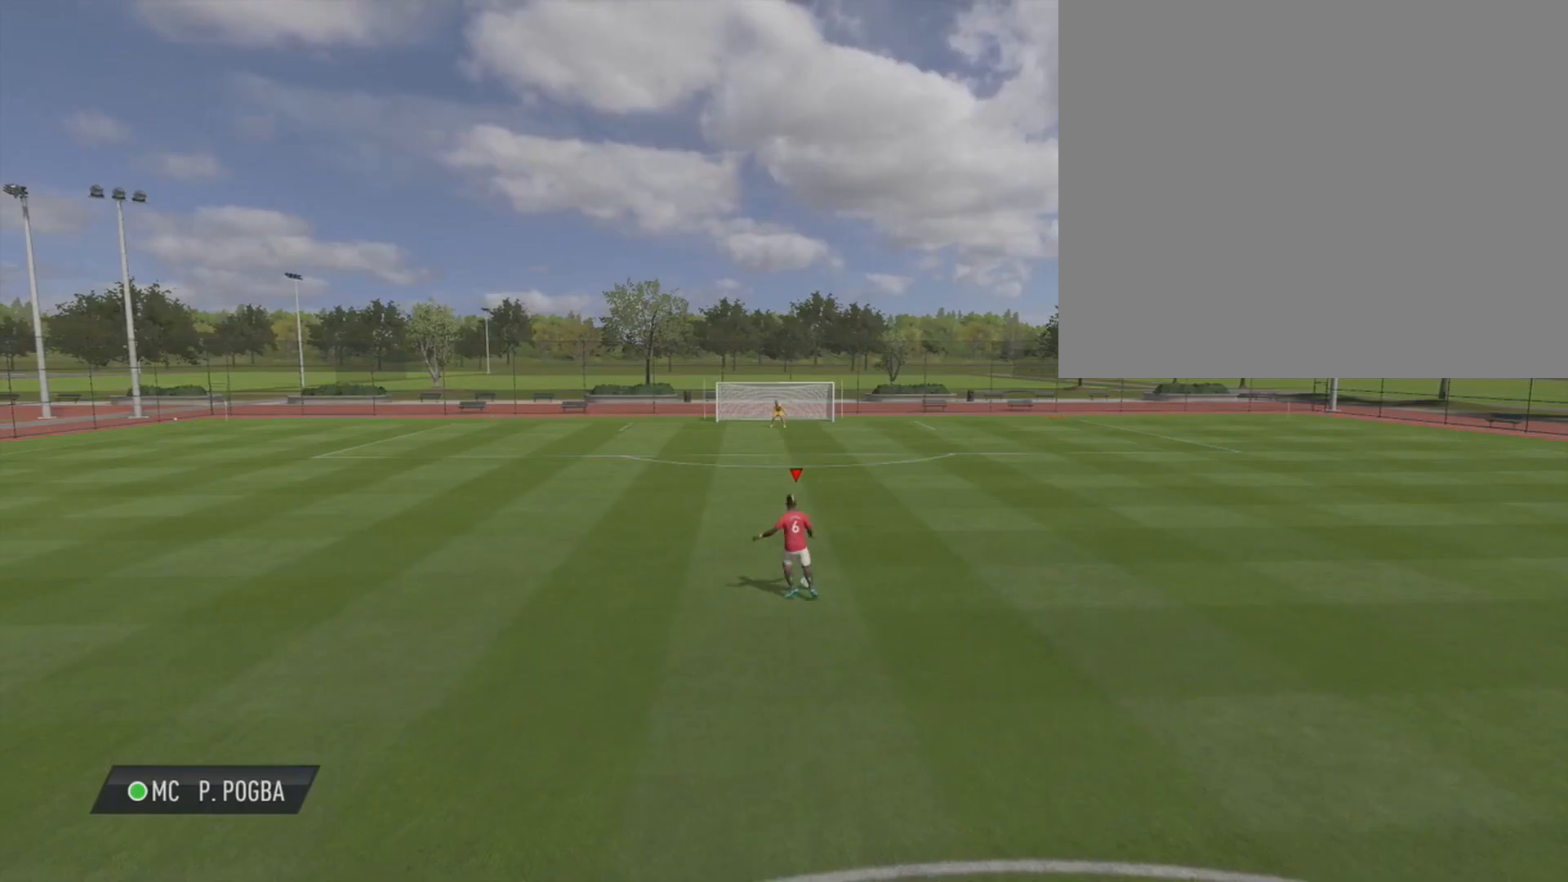
{"buttons": [], "left_stick": "left", "right_stick": "center", "events": [[33, "right_stick", "up-left"], [133, "left_stick", "left"], [200, "right_stick", "center"]]}
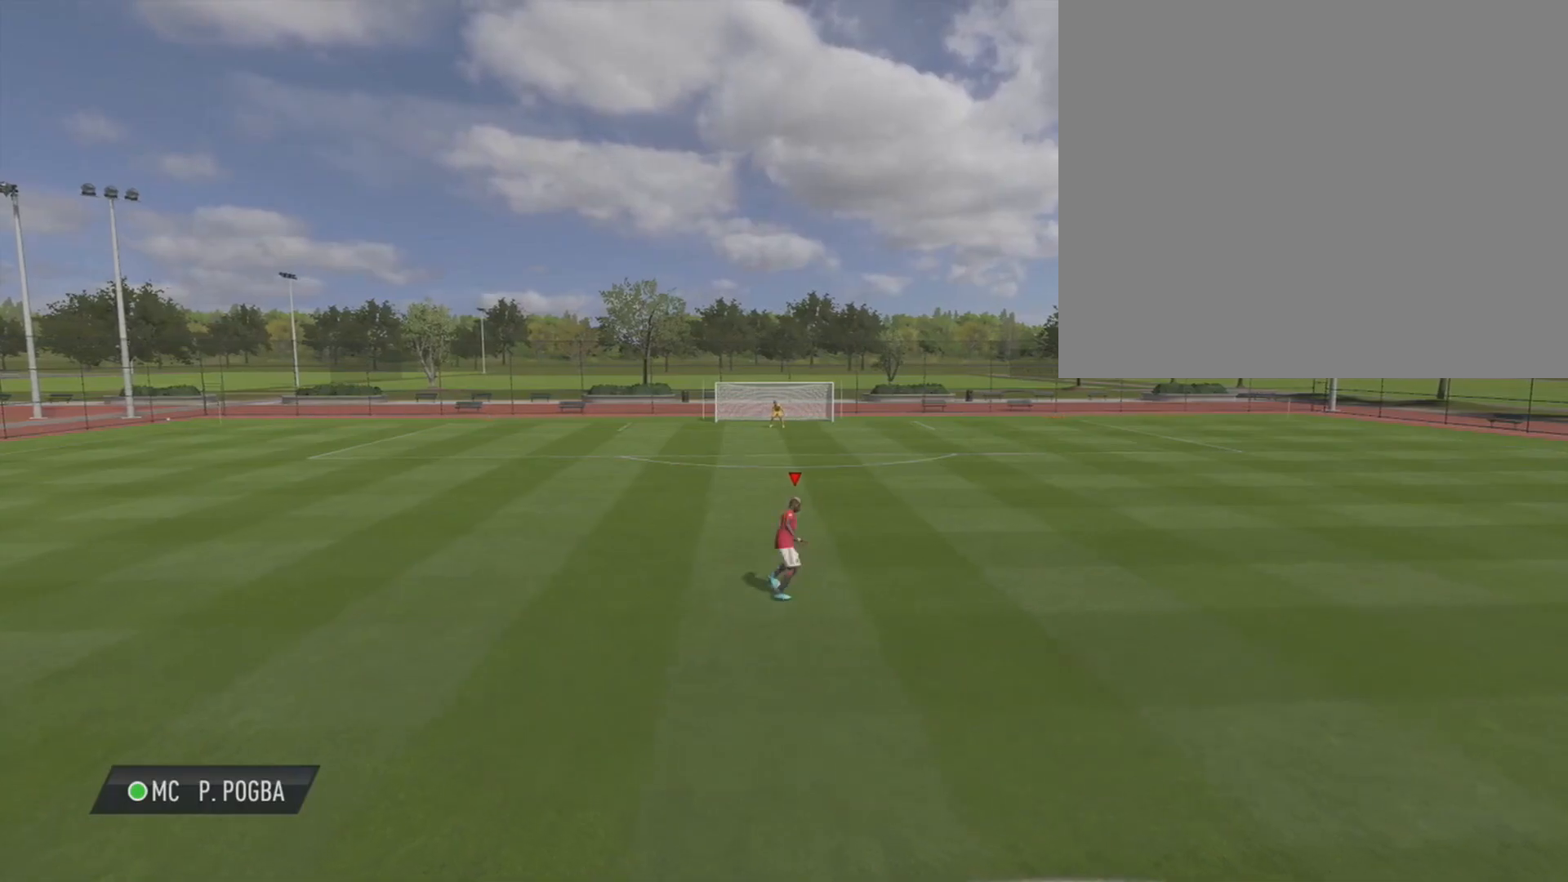
{"buttons": [], "left_stick": "center", "right_stick": "center", "events": [[467, "left_stick", "center"]]}
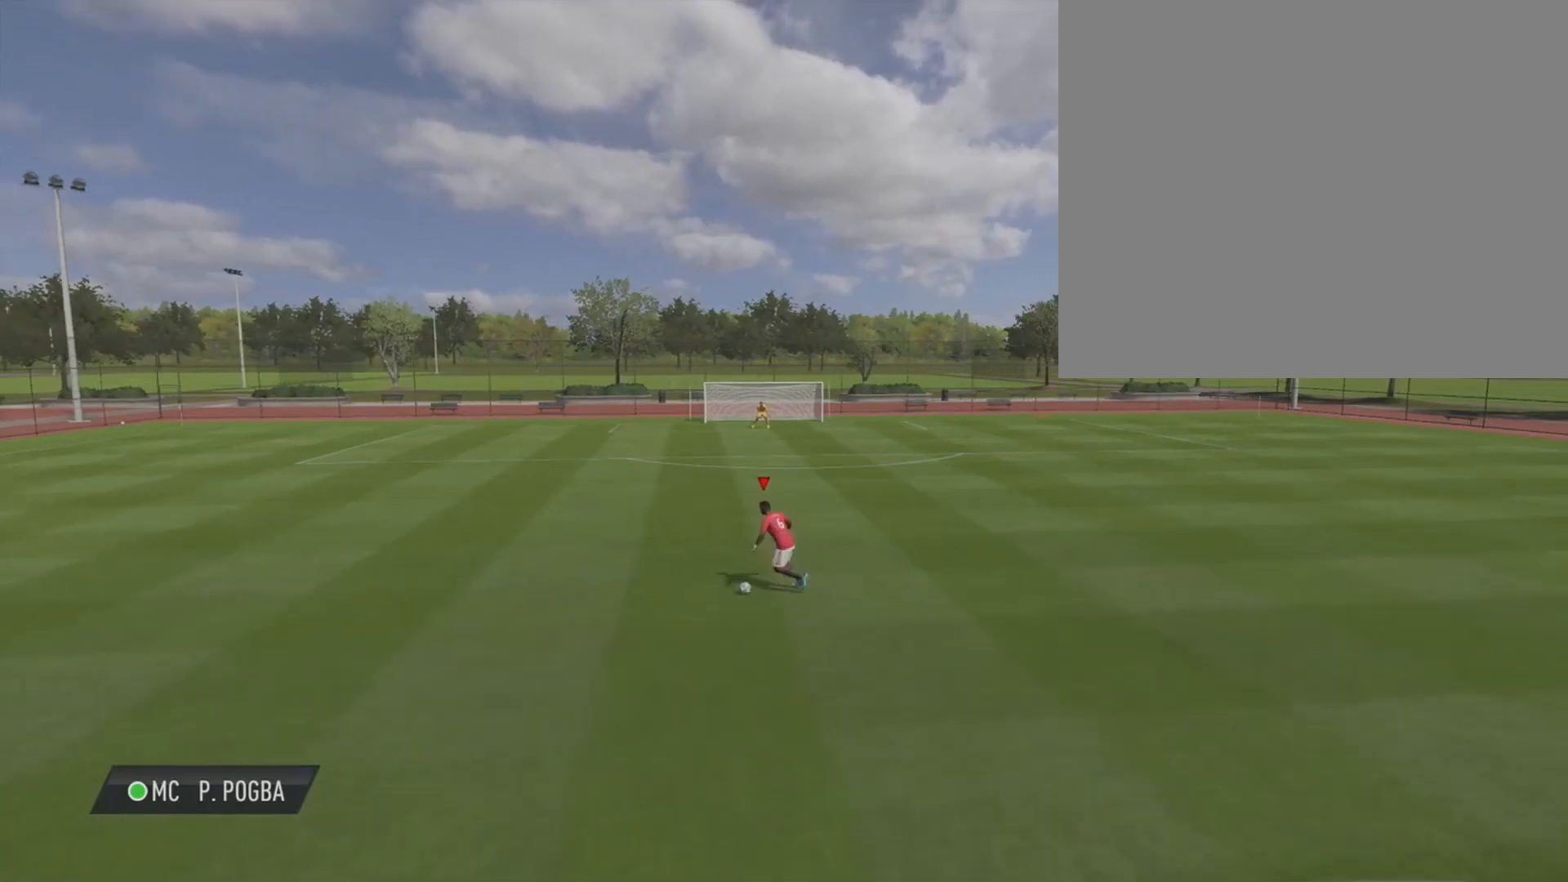
{"buttons": [], "left_stick": "up", "right_stick": "center", "events": [[133, "right_stick", "down"], [267, "right_stick", "left"], [367, "left_stick", "up"], [400, "right_stick", "up-right"], [500, "right_stick", "center"]]}
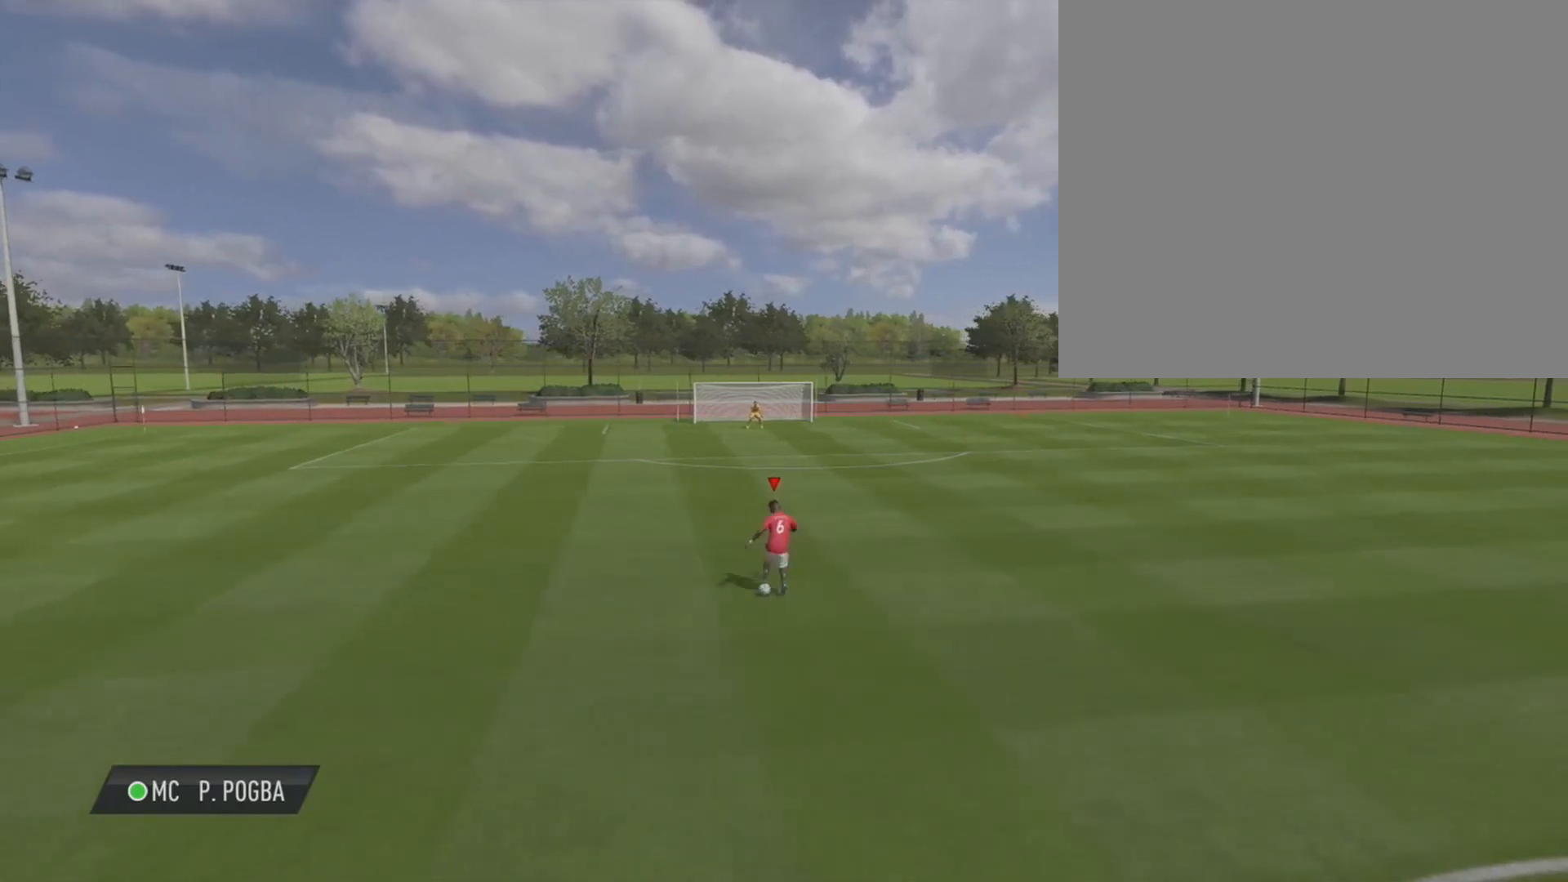
{"buttons": [], "left_stick": "up", "right_stick": "center", "events": []}
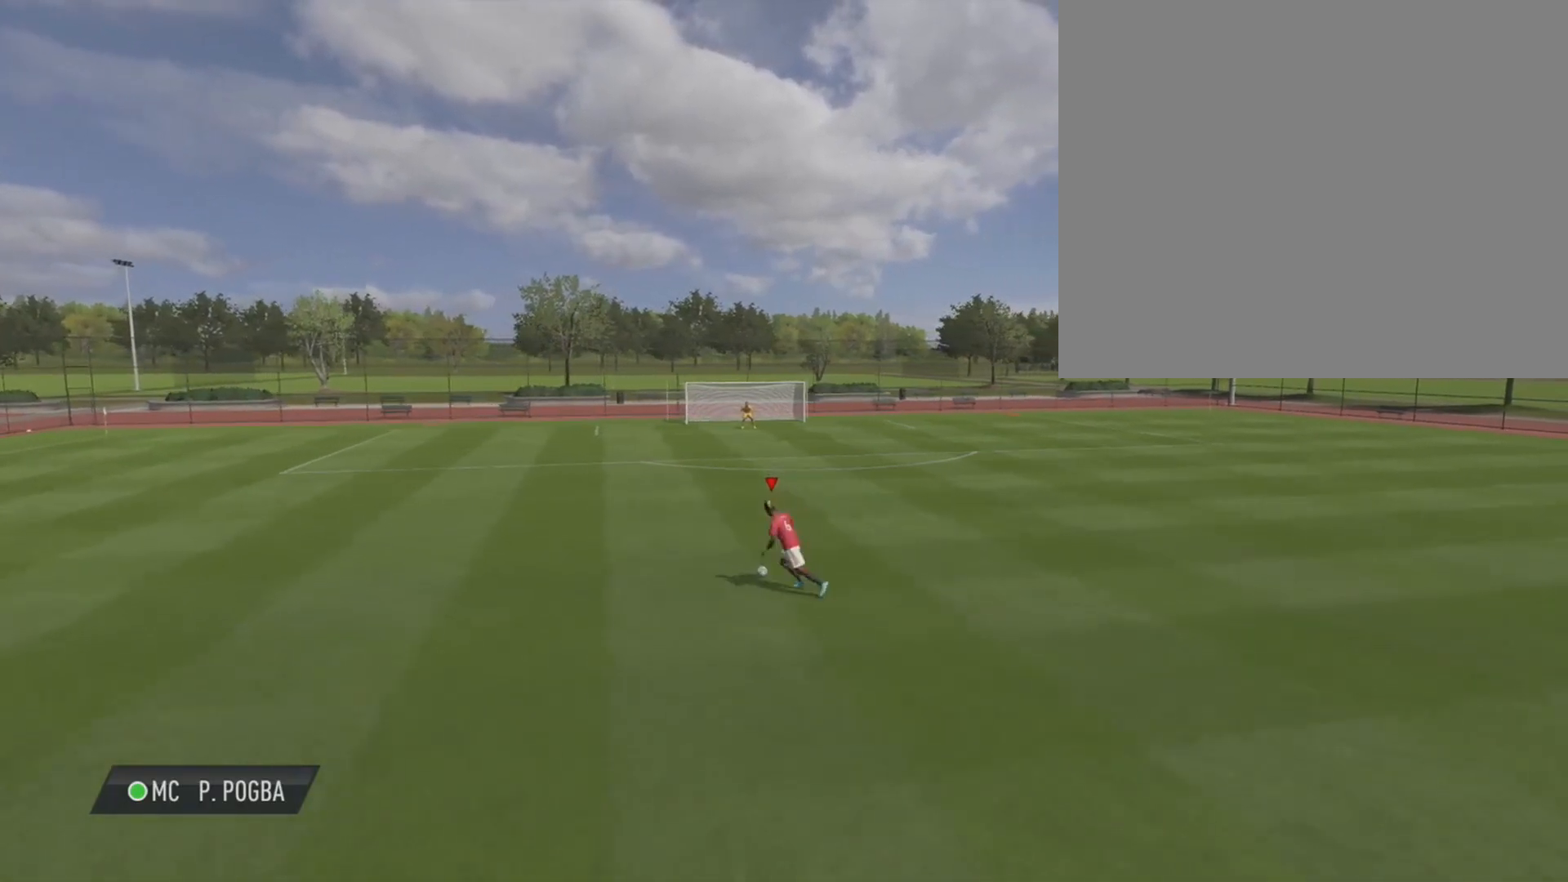
{"buttons": [], "left_stick": "center", "right_stick": "down-left", "events": [[333, "left_stick", "center"], [467, "right_stick", "down-left"]]}
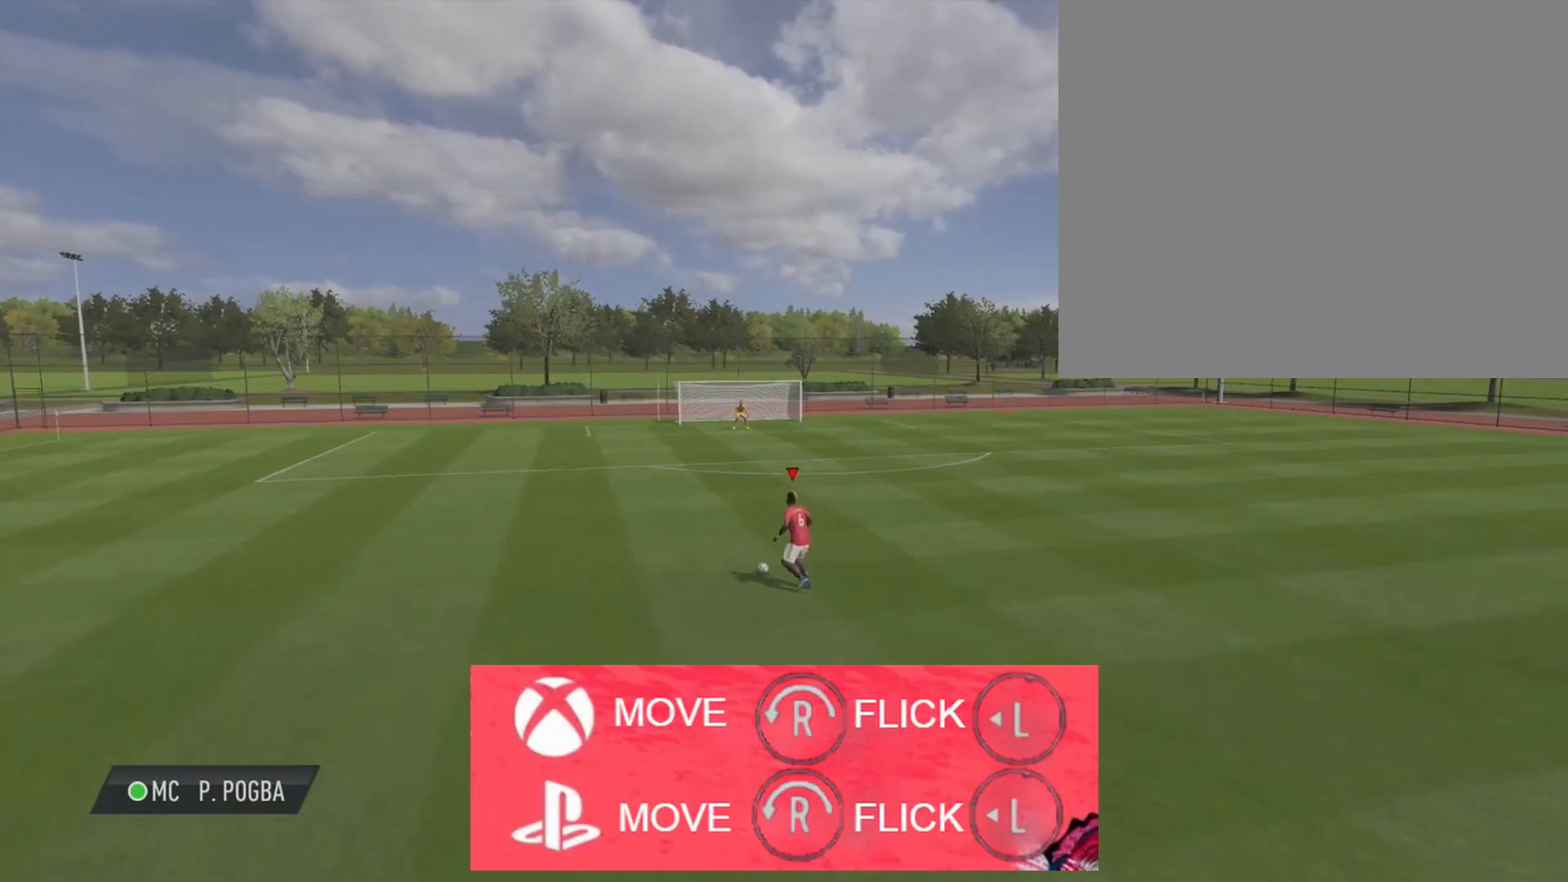
{"buttons": [], "left_stick": "up-right", "right_stick": "center", "events": [[33, "right_stick", "left"], [100, "right_stick", "up"], [167, "left_stick", "up-right"], [167, "right_stick", "up-right"], [267, "right_stick", "center"]]}
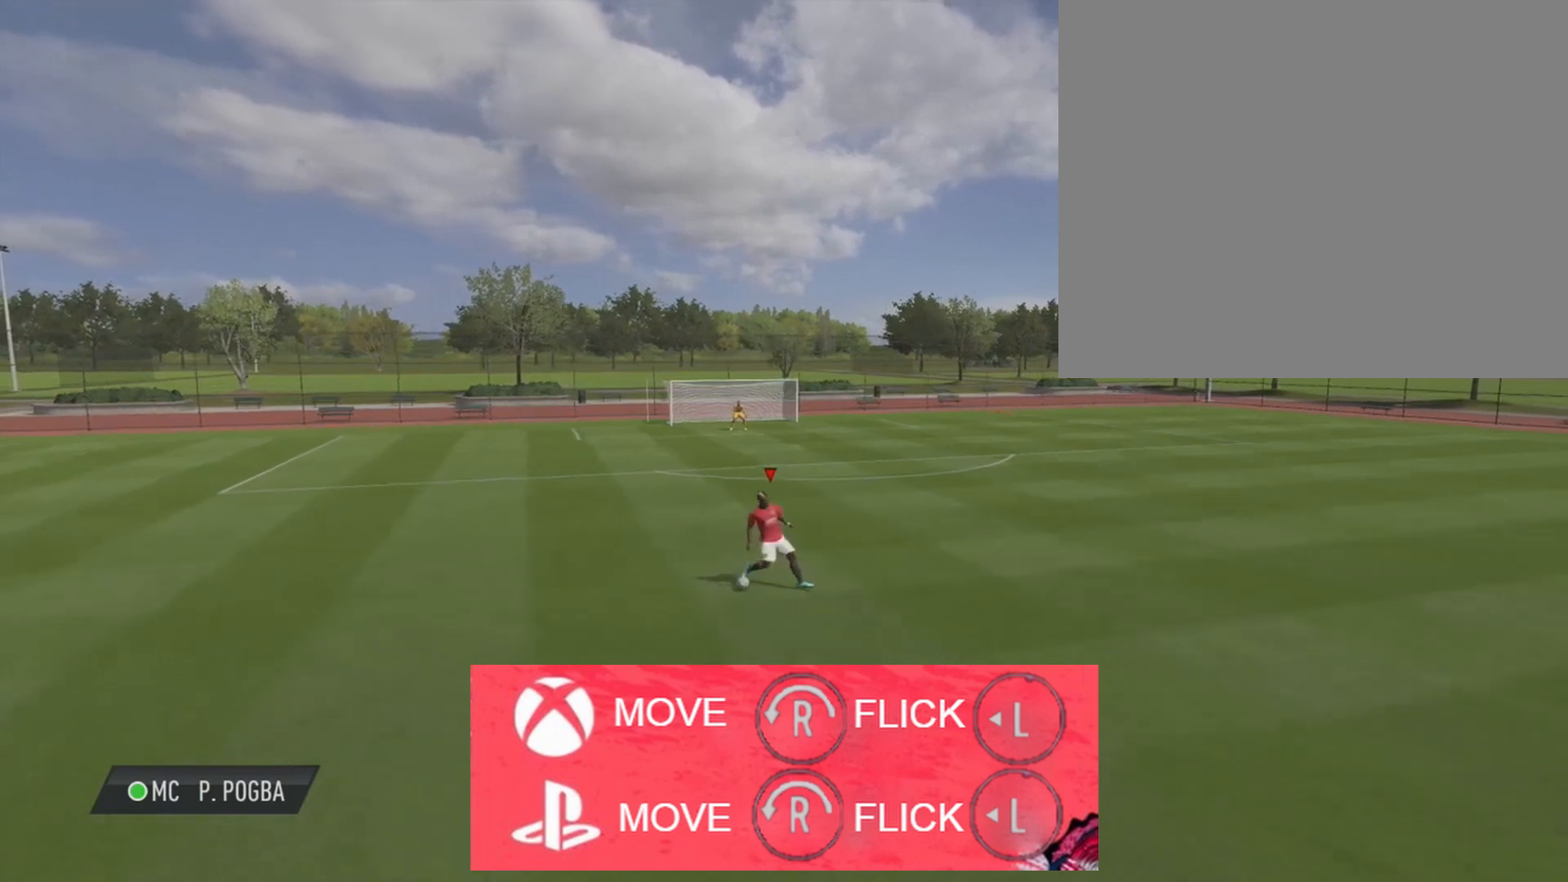
{"buttons": [], "left_stick": "center", "right_stick": "center", "events": [[333, "left_stick", "center"]]}
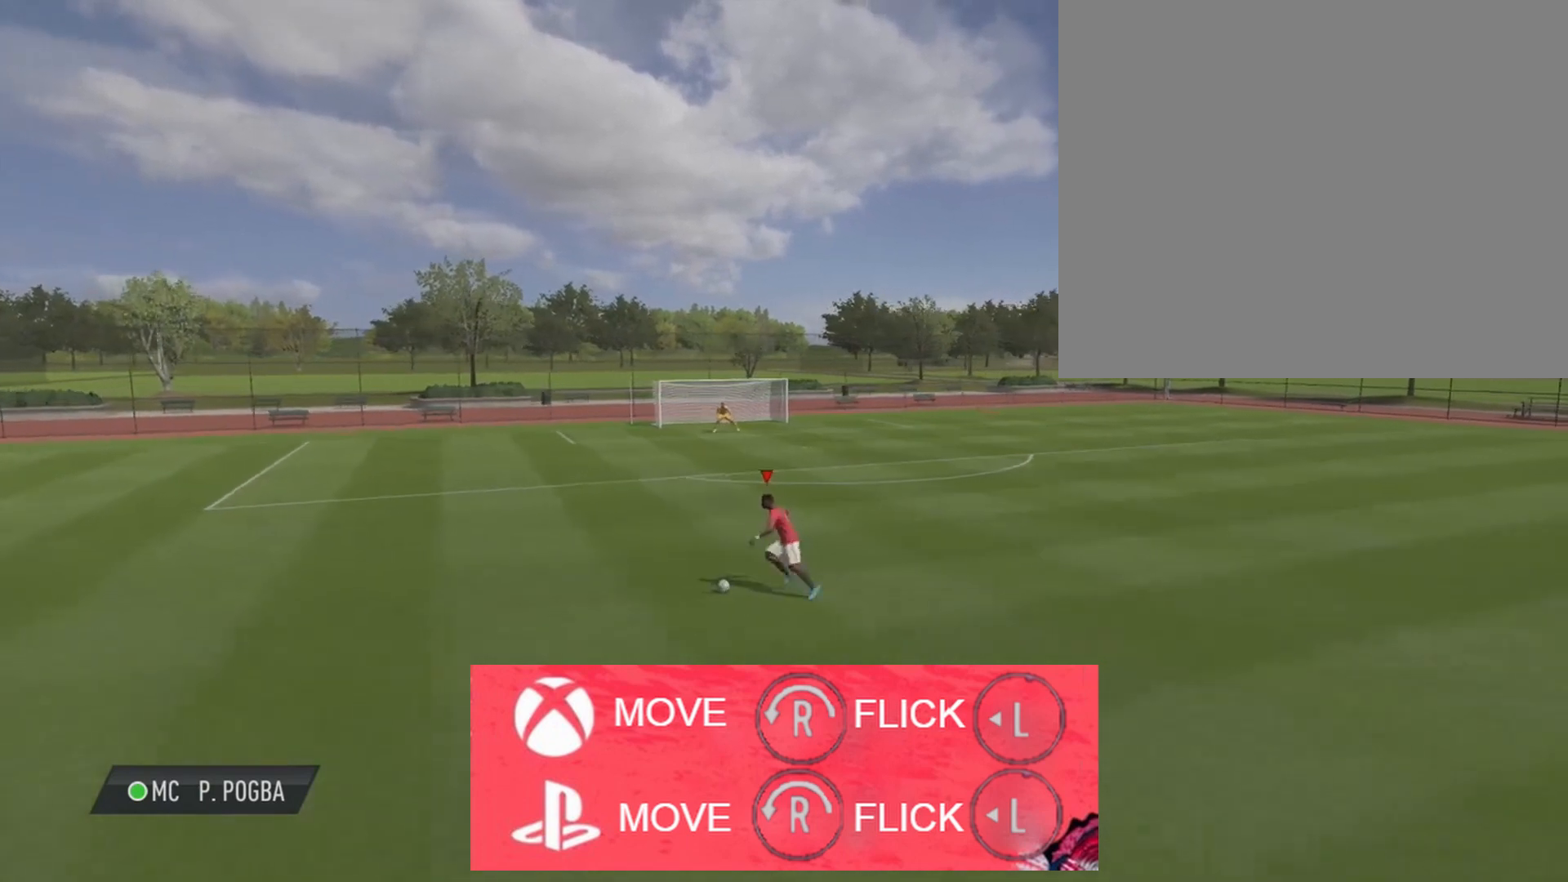
{"buttons": [], "left_stick": "center", "right_stick": "down-left", "events": [[333, "right_stick", "up"], [467, "right_stick", "down-left"]]}
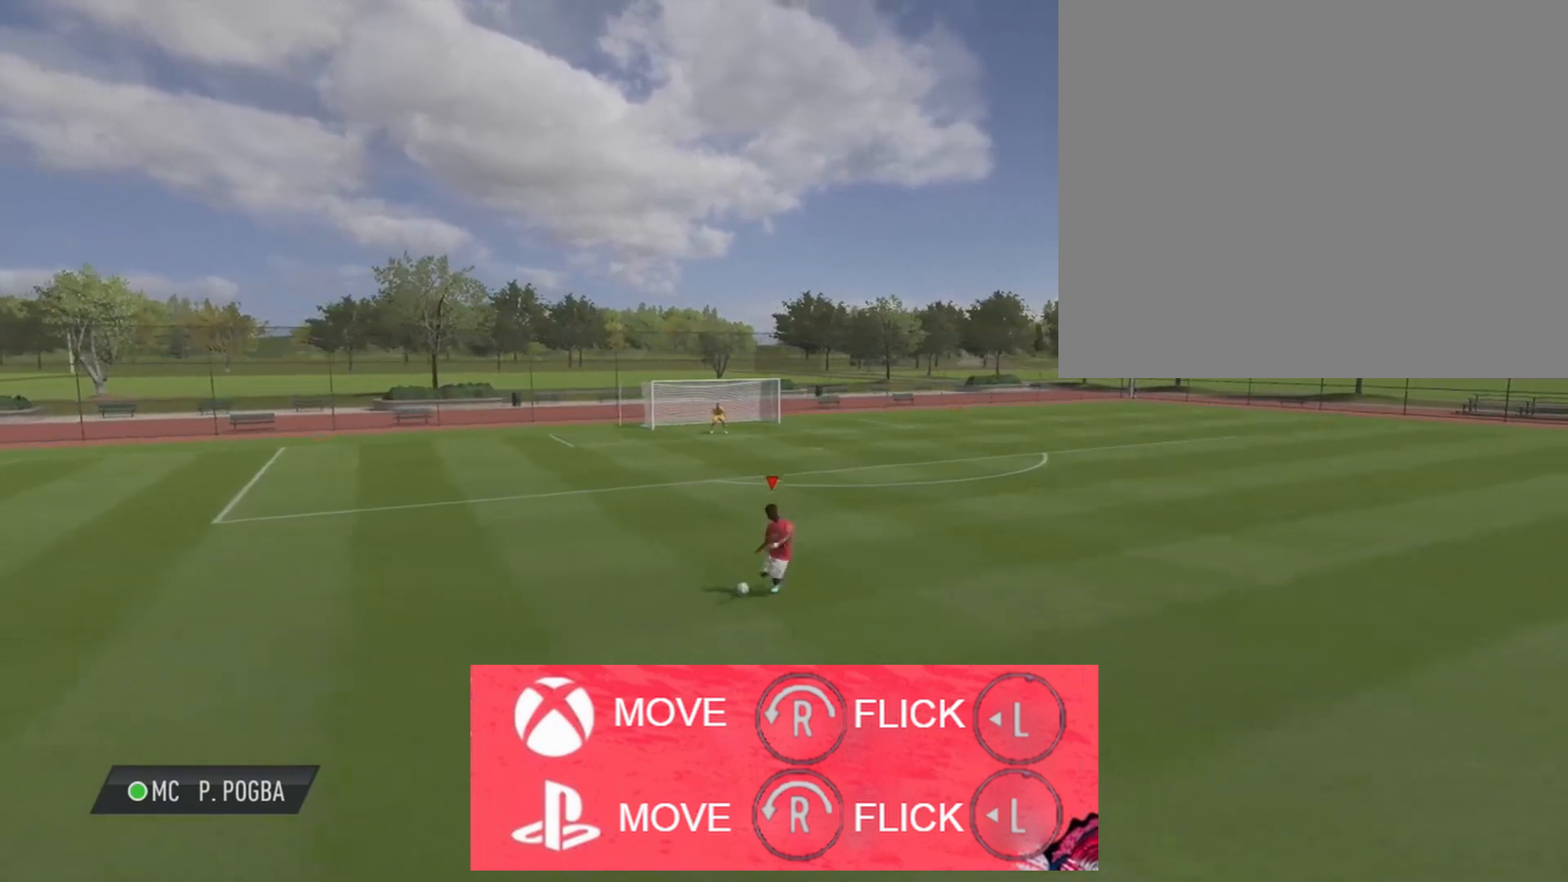
{"buttons": [], "left_stick": "down", "right_stick": "center", "events": [[33, "left_stick", "down"], [100, "right_stick", "center"]]}
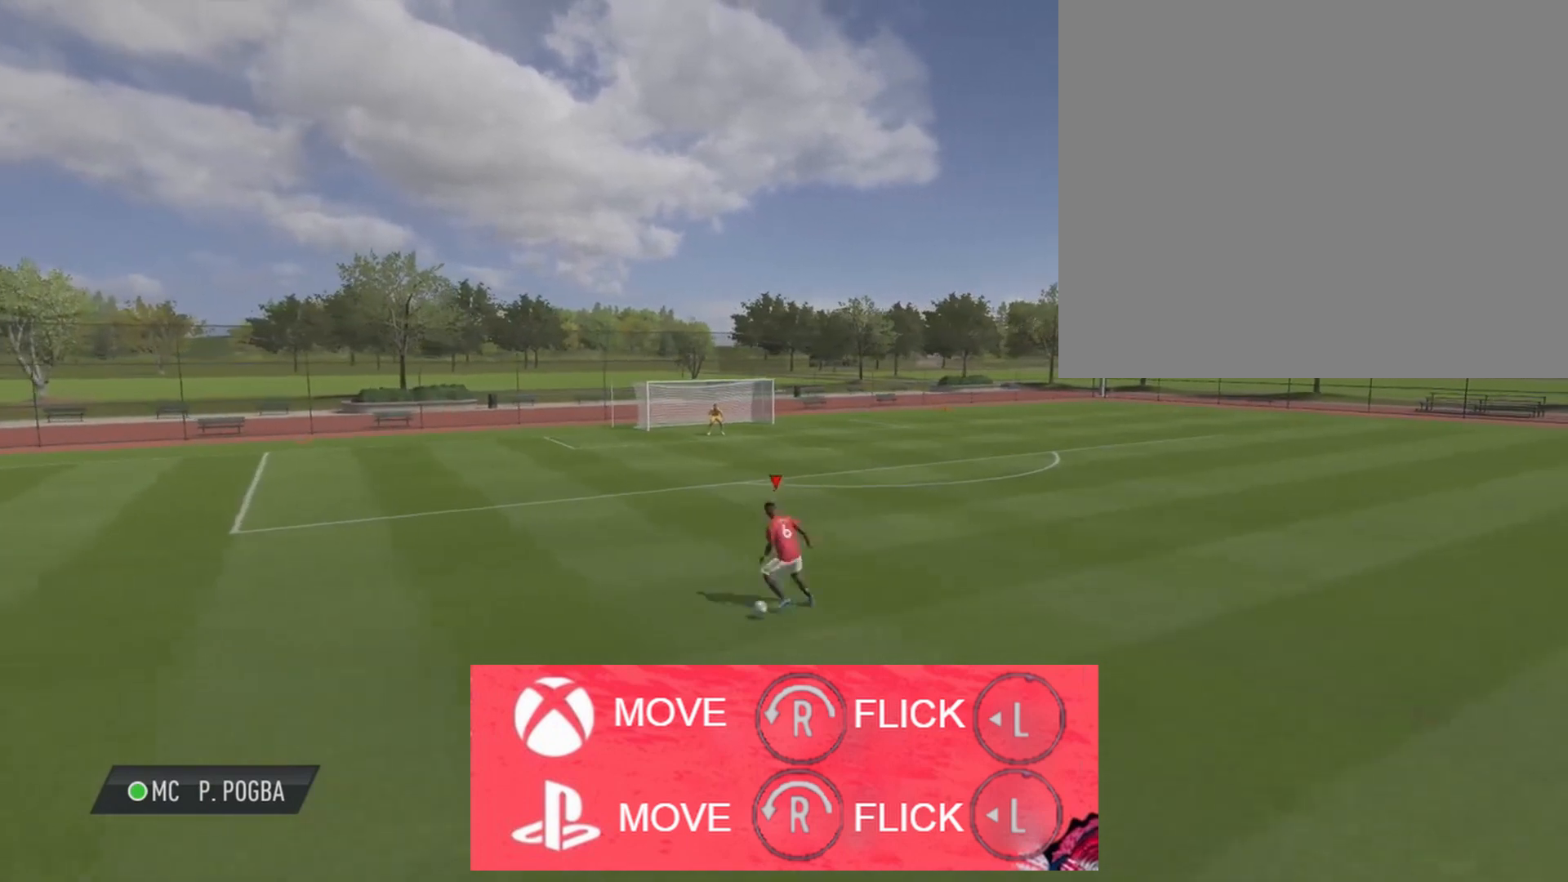
{"buttons": [], "left_stick": "center", "right_stick": "center", "events": [[367, "left_stick", "center"]]}
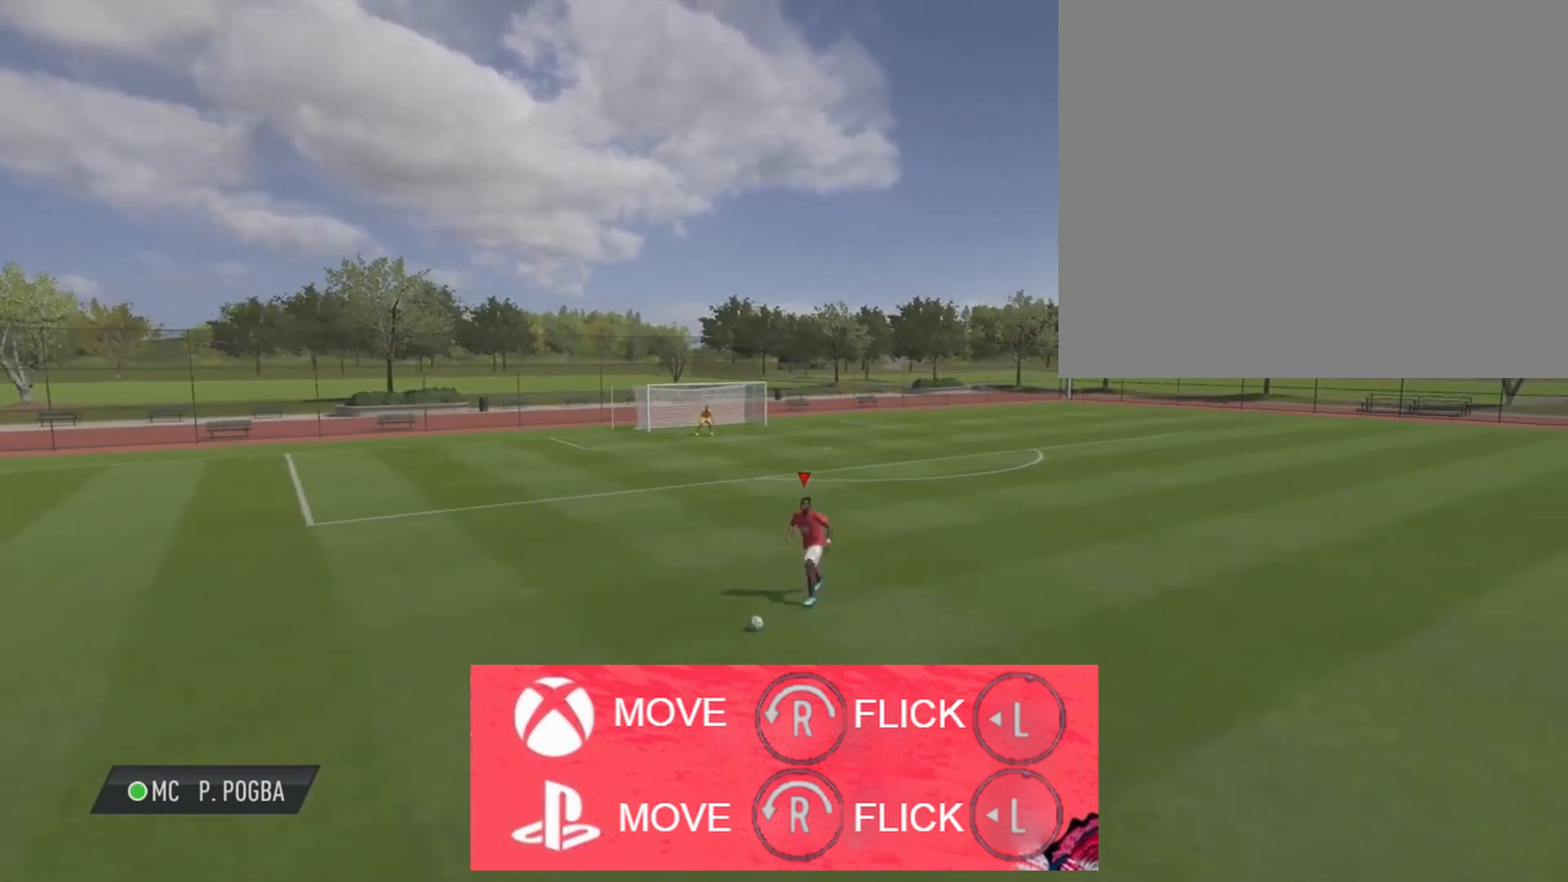
{"buttons": [], "left_stick": "center", "right_stick": "up-left", "events": [[467, "right_stick", "up-left"]]}
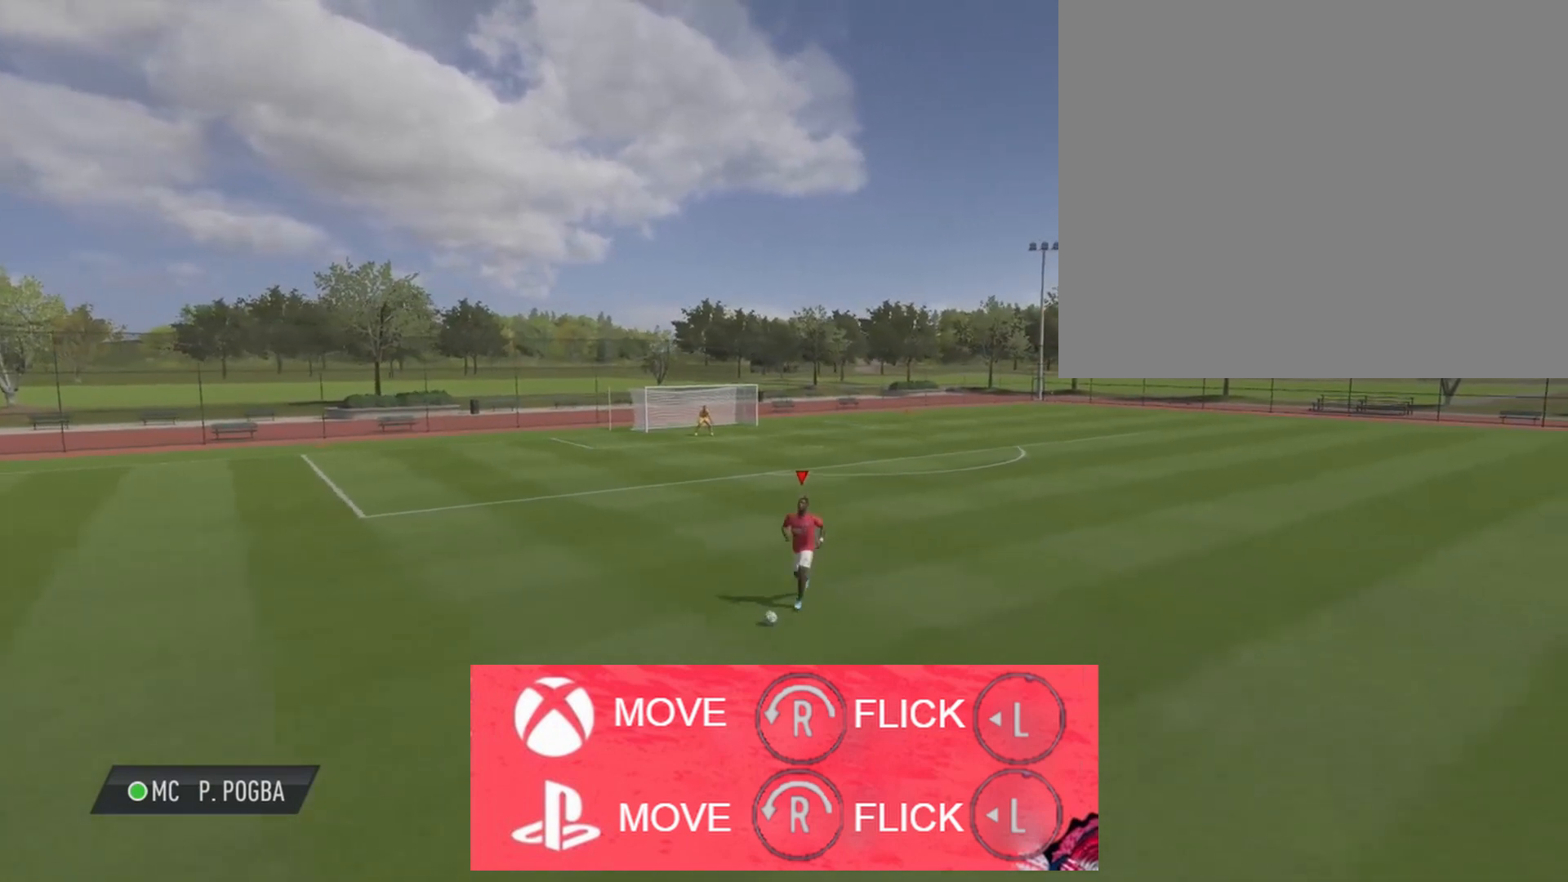
{"buttons": [], "left_stick": "down-right", "right_stick": "center", "events": [[100, "right_stick", "down-left"], [167, "right_stick", "down-right"], [200, "left_stick", "down-right"], [267, "right_stick", "center"]]}
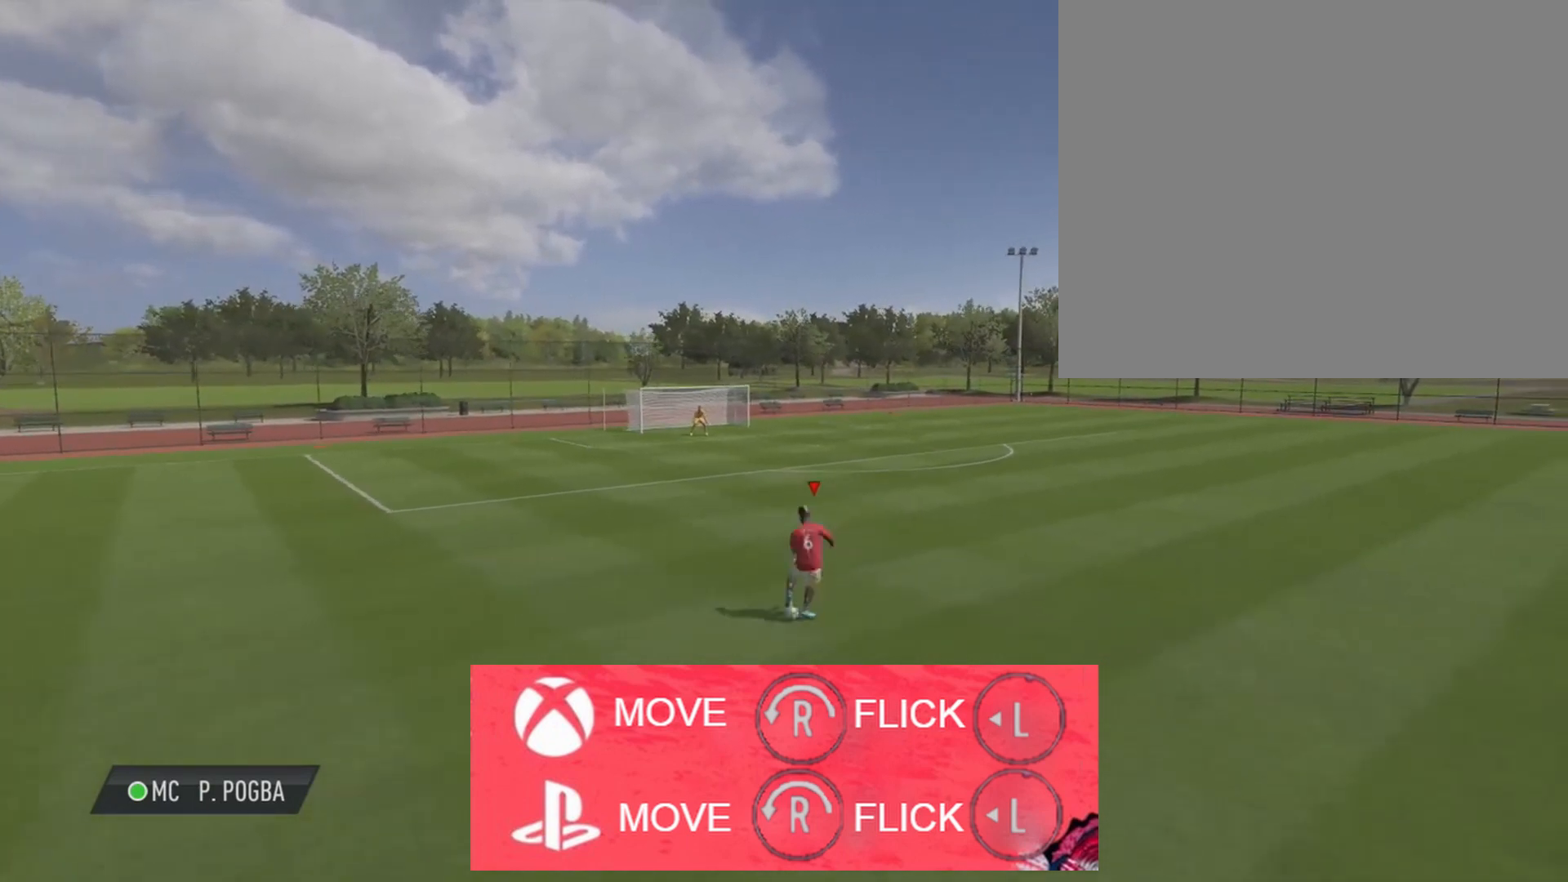
{"buttons": [], "left_stick": "right", "right_stick": "center", "events": [[267, "left_stick", "right"]]}
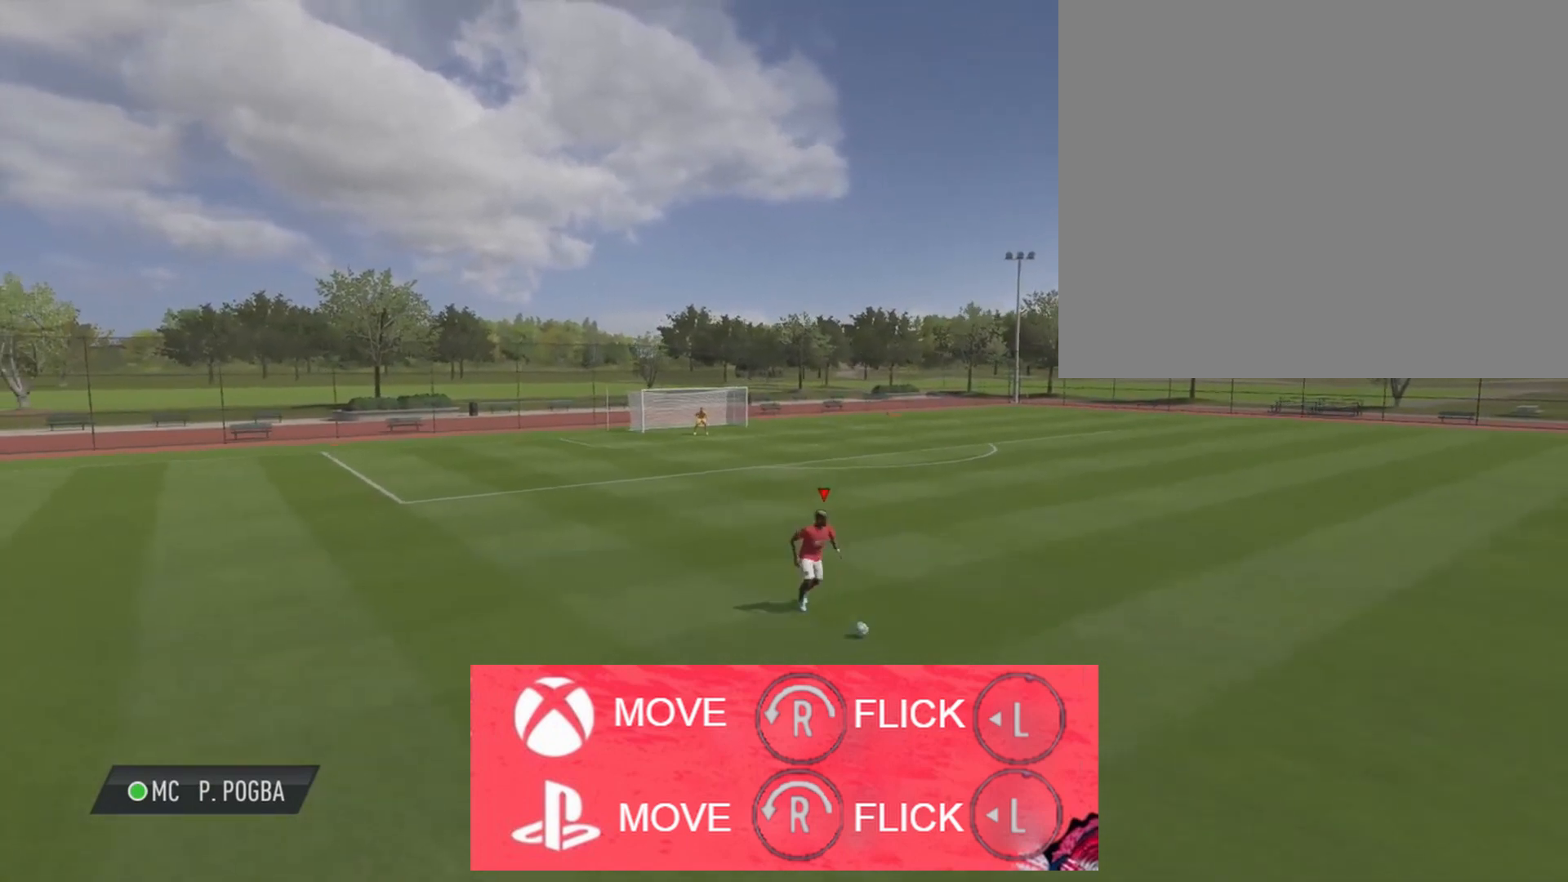
{"buttons": [], "left_stick": "center", "right_stick": "right", "events": [[233, "left_stick", "center"], [333, "right_stick", "down-left"], [500, "right_stick", "right"]]}
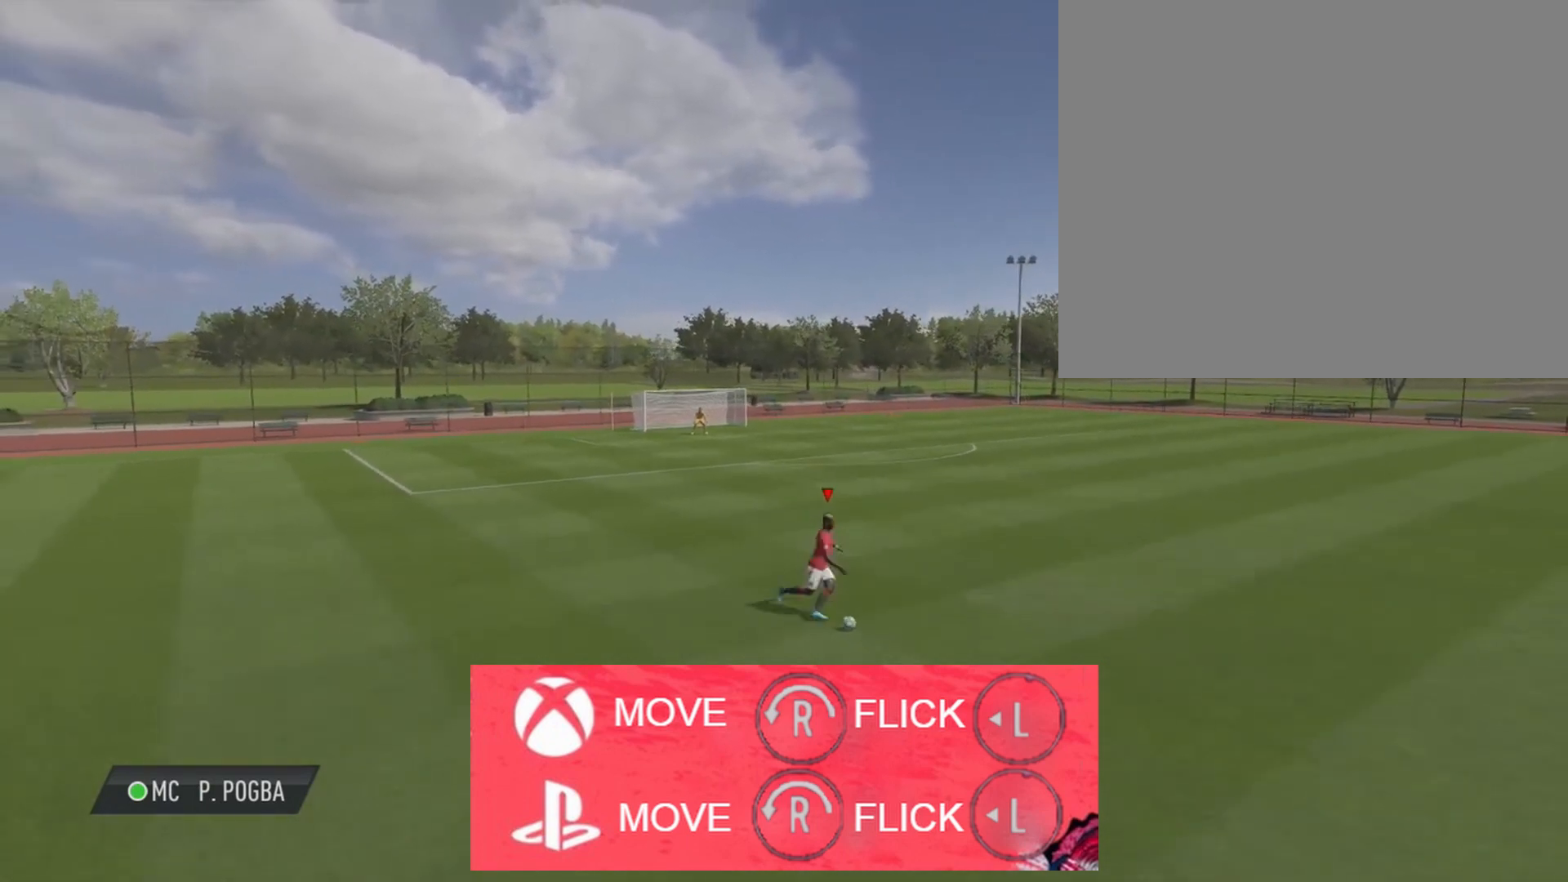
{"buttons": [], "left_stick": "up-right", "right_stick": "center", "events": [[67, "right_stick", "up-right"], [100, "left_stick", "up-right"], [167, "right_stick", "center"]]}
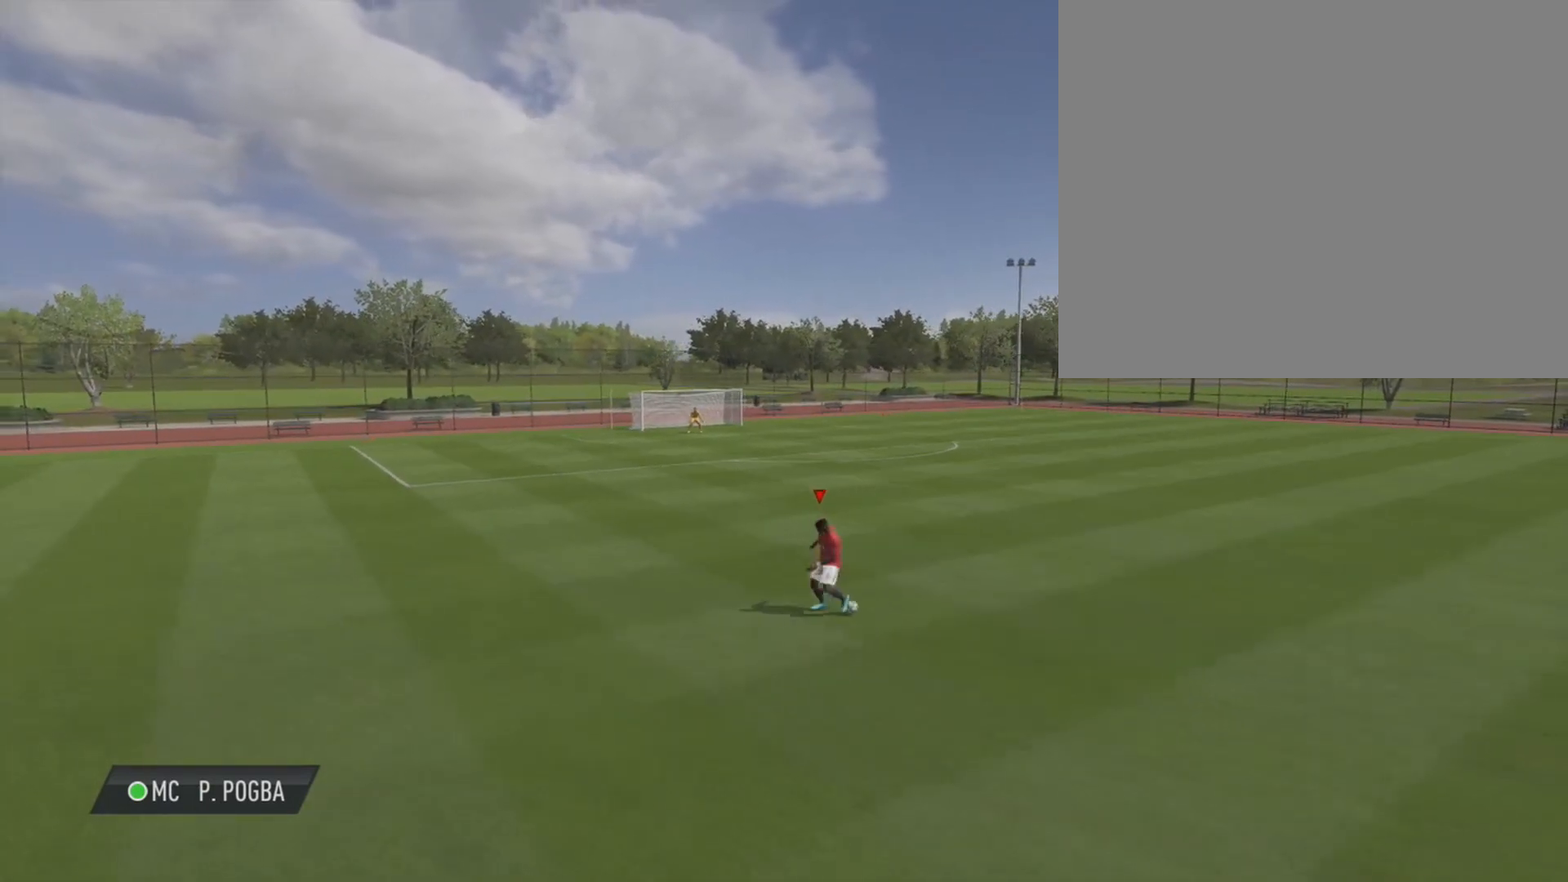
{"buttons": [], "left_stick": "up-right", "right_stick": "center", "events": []}
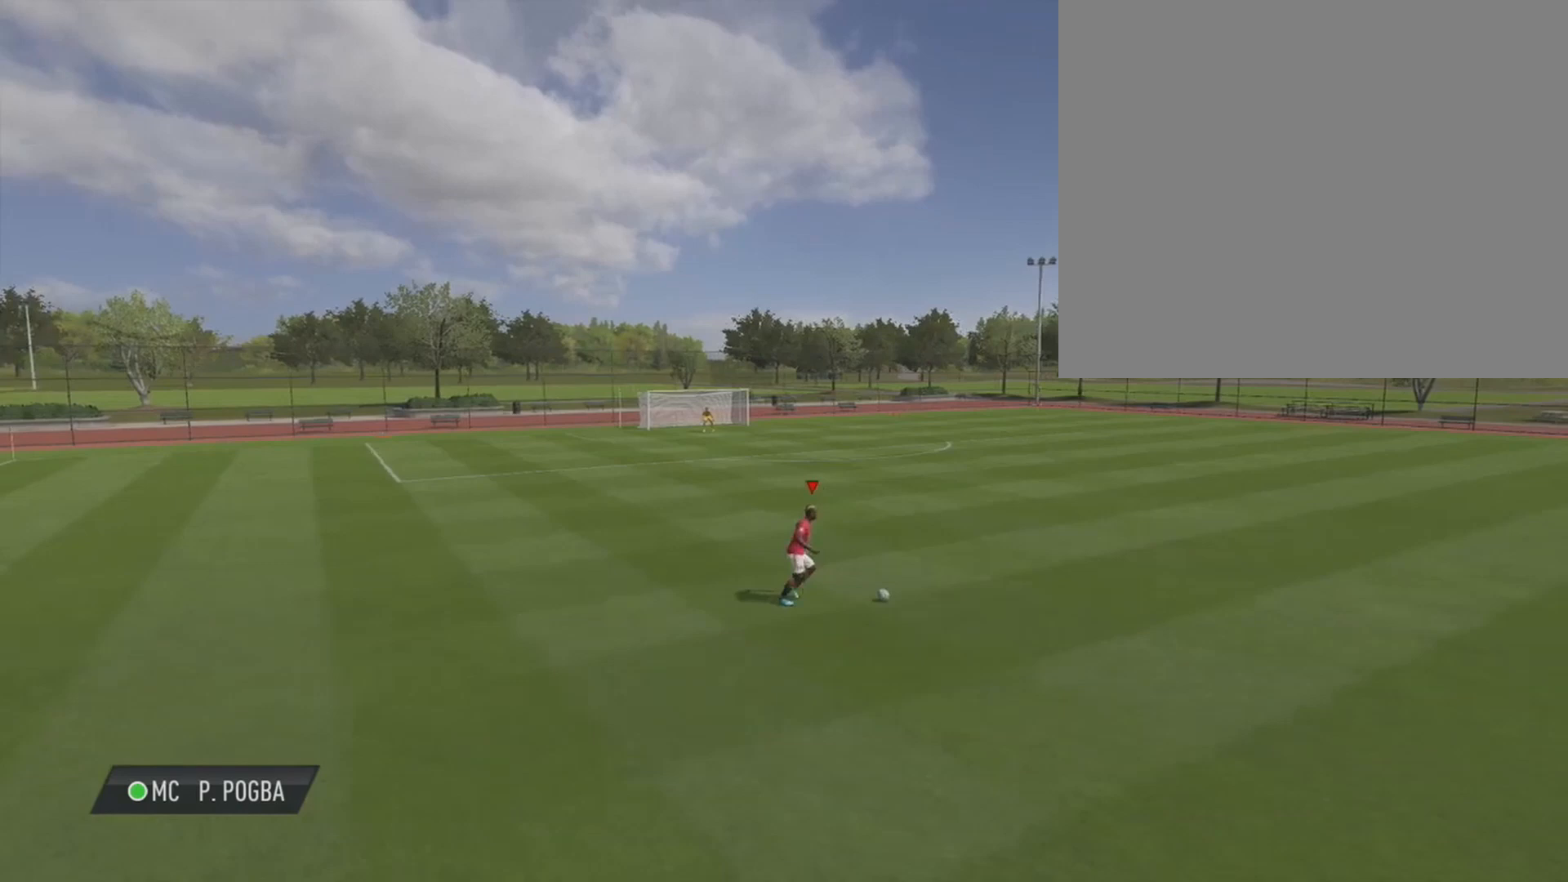
{"buttons": [], "left_stick": "up", "right_stick": "center", "events": [[67, "left_stick", "center"], [67, "right_stick", "down"], [200, "right_stick", "right"], [300, "right_stick", "up"], [333, "left_stick", "up"], [367, "right_stick", "center"]]}
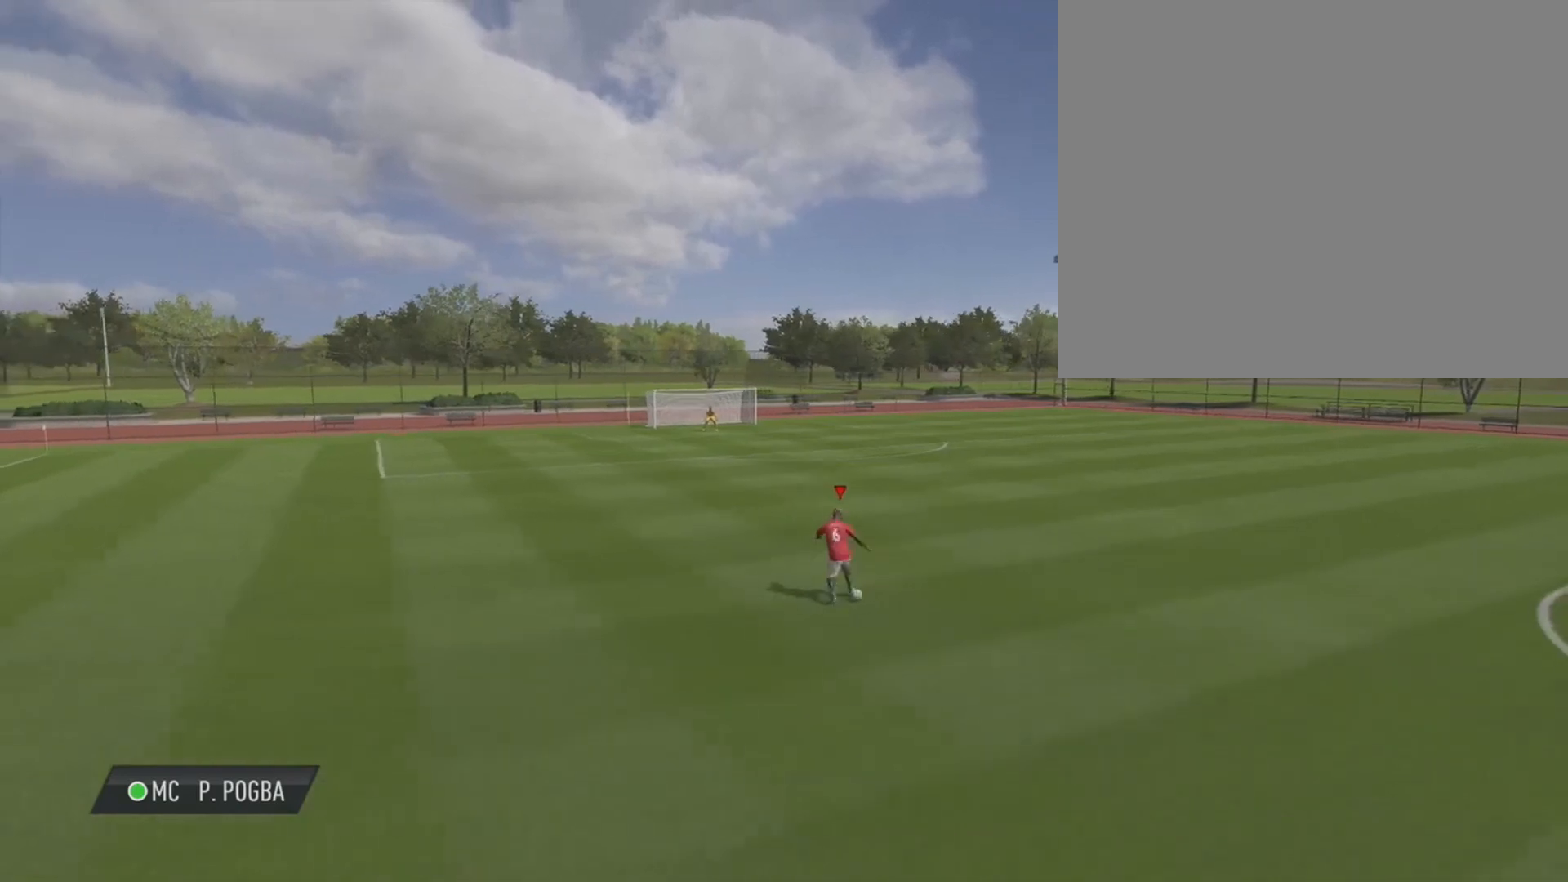
{"buttons": [], "left_stick": "up", "right_stick": "center", "events": []}
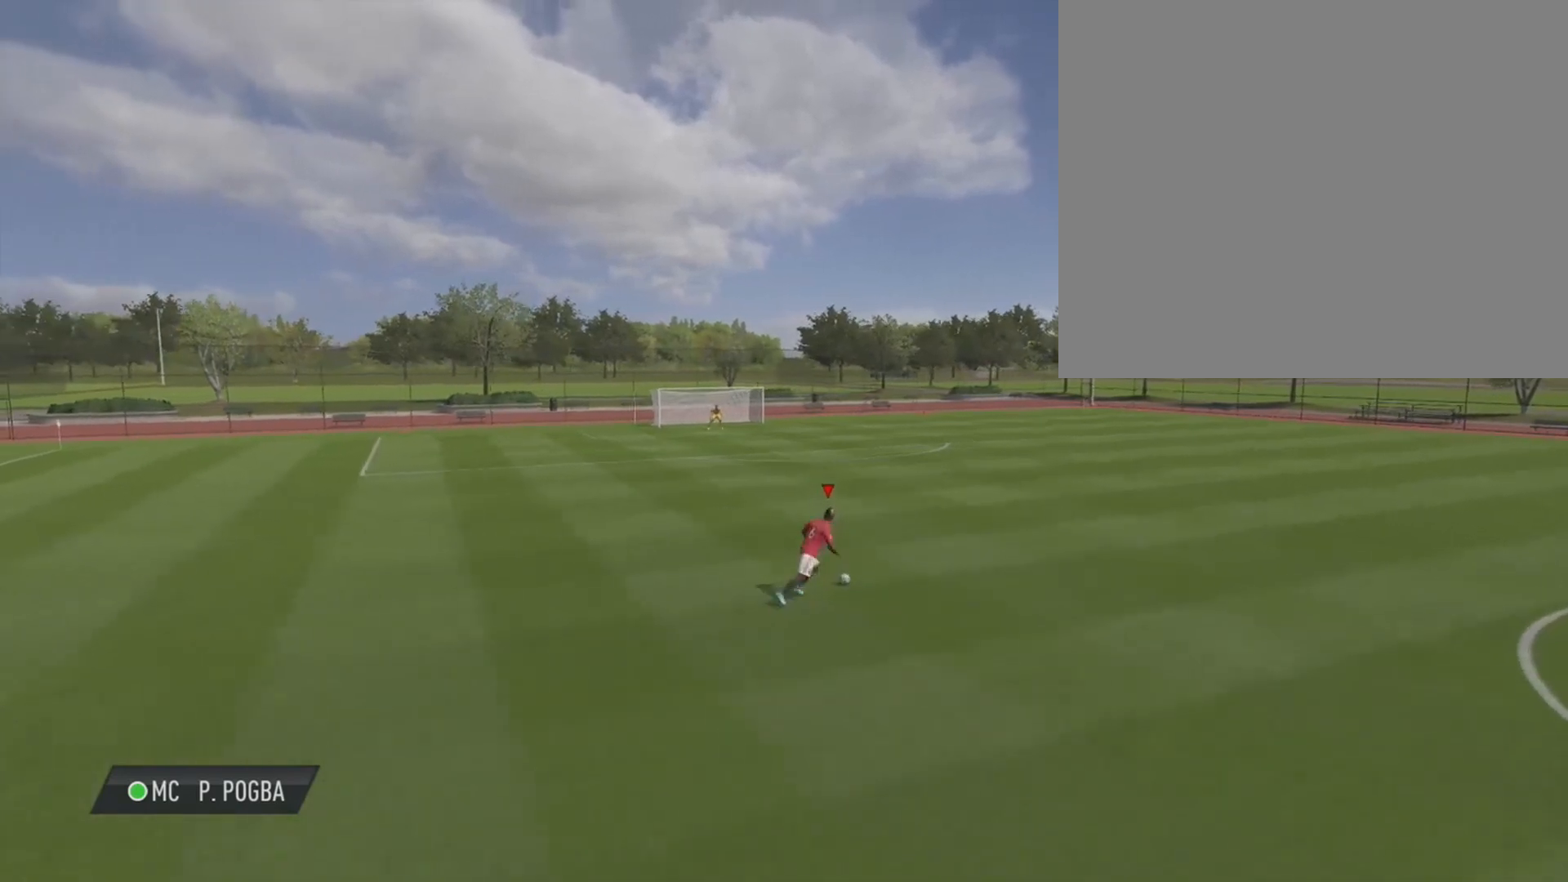
{"buttons": [], "left_stick": "center", "right_stick": "down-right", "events": [[367, "left_stick", "center"], [500, "right_stick", "down-right"]]}
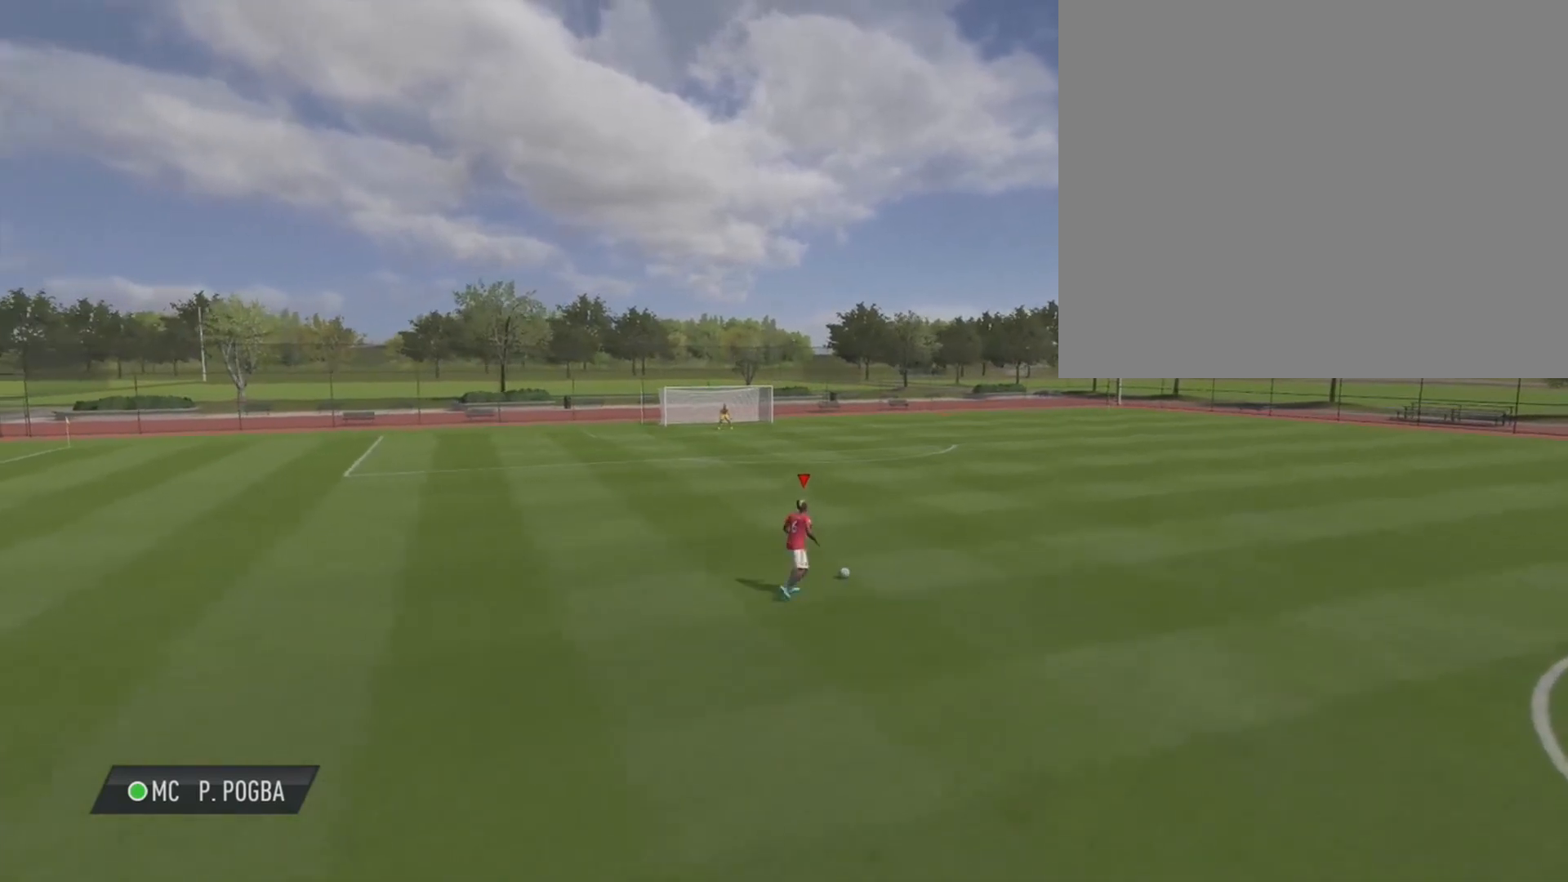
{"buttons": [], "left_stick": "up-left", "right_stick": "center", "events": [[133, "right_stick", "up-right"], [200, "right_stick", "up-left"], [267, "left_stick", "up-left"], [300, "right_stick", "center"]]}
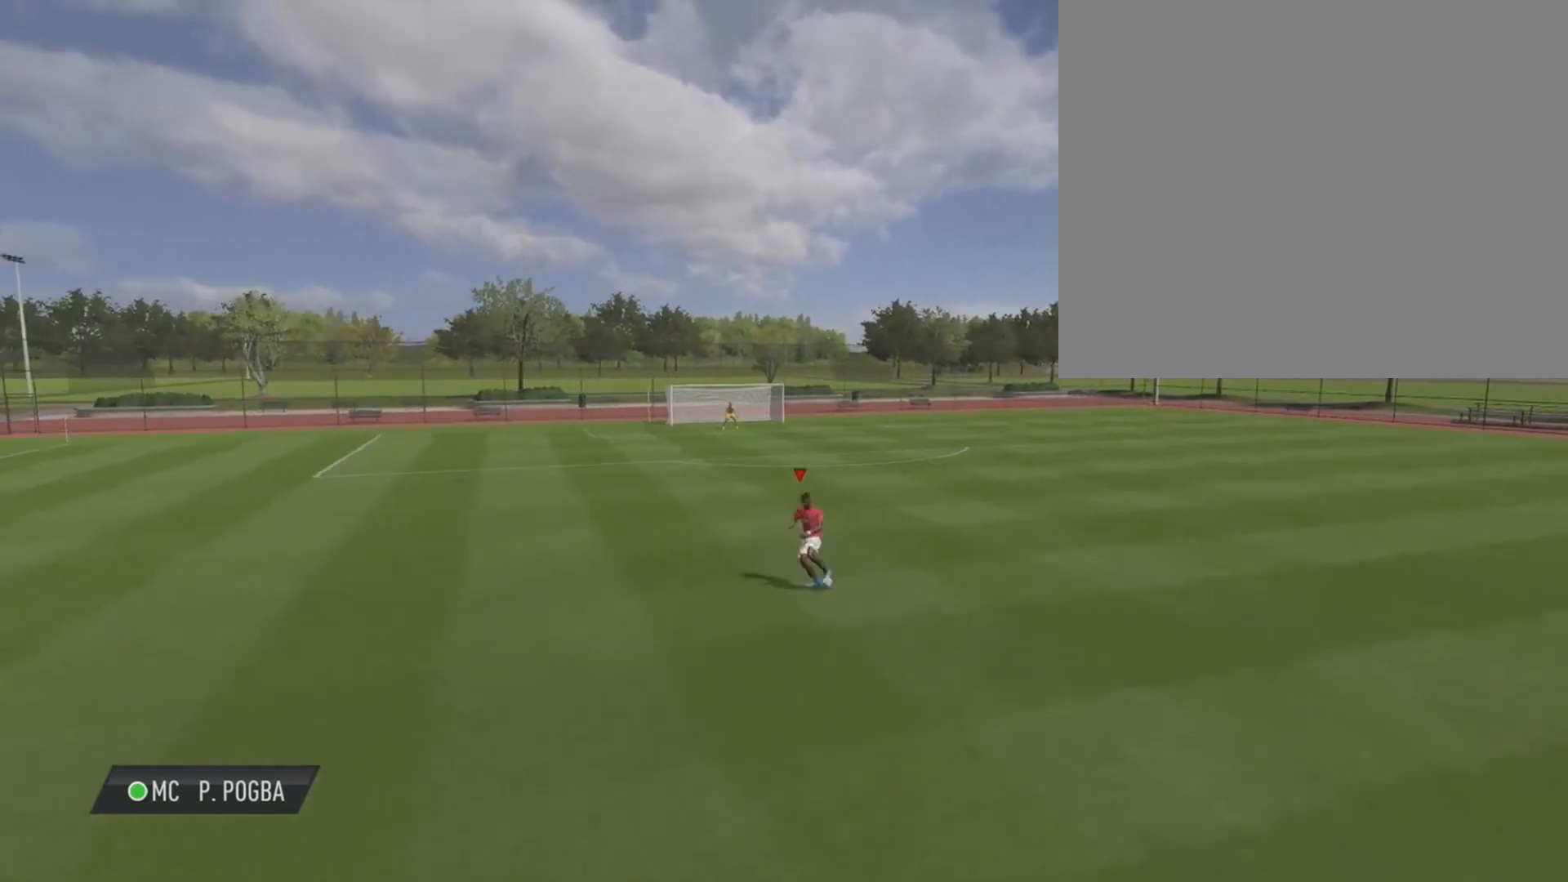
{"buttons": [], "left_stick": "up-left", "right_stick": "center", "events": []}